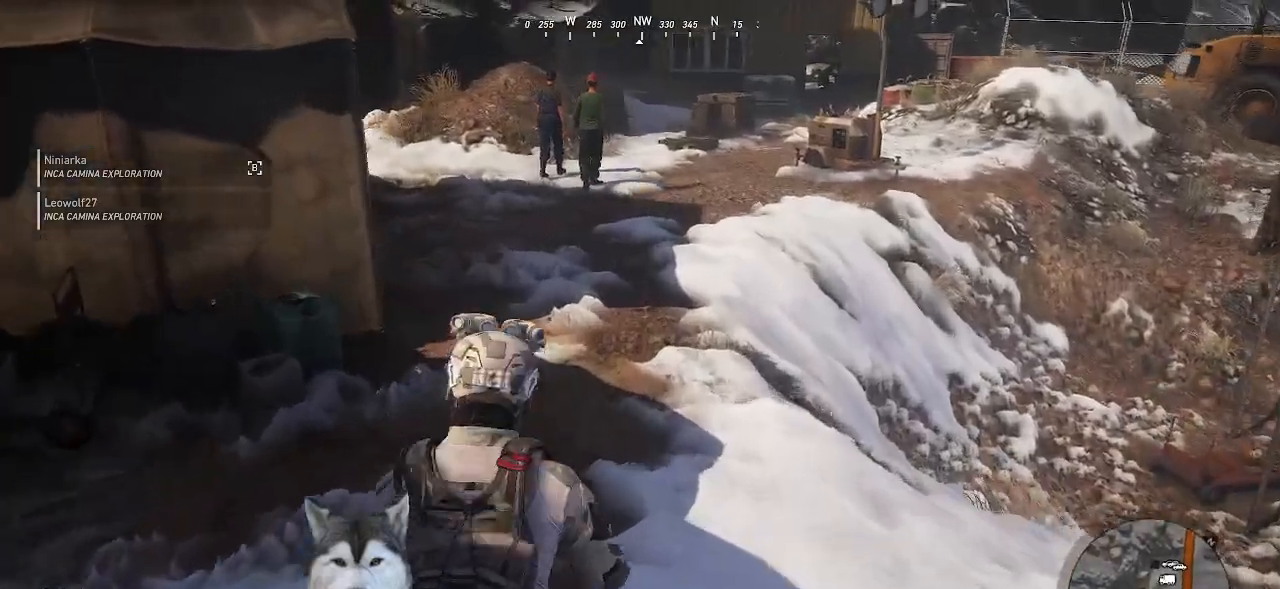
Gameplay with keyboard and mouse; each line is a JSON object with the keys and mouse buttons held at the frame after it. "events" lists presses ("down") and releases ("up") of ".", "/", "0", "1", "2", "3", "4", "5", "6", "7", "8", "9", "a", "alt_l", "alt_r", "b", "backslash", "backspace", "c", "caps_lock", "comma", "ctrl_l", "ctrl_r", "d", "e", "equals", "f", "g", "h", "i", "j", "k", "l", "lbracket", "m", "minus", "n", "o", "p", "q", "quote", "r", "rbracket", "return", "s", "semicolon", "shift_l", "shift_r", "space", "t", "tab", "tilde", "u", "v", "w", "x", "y", "z", "mouse_left", "mouse_wheel" and "mouse_right" between this image and that frame as [ms after this image, input, new state], when the widget could be followed in between. "mouse_left", "mouse_wheel", "mouse_right" = the "left", "wheel", "right" buttons of the "mouse" list. No other keys are recorded. "wheel" means that the mouse wheel is clicked or scrolled. Not read: mouse_move.
{"keys": ["w"], "mouse": [], "events": []}
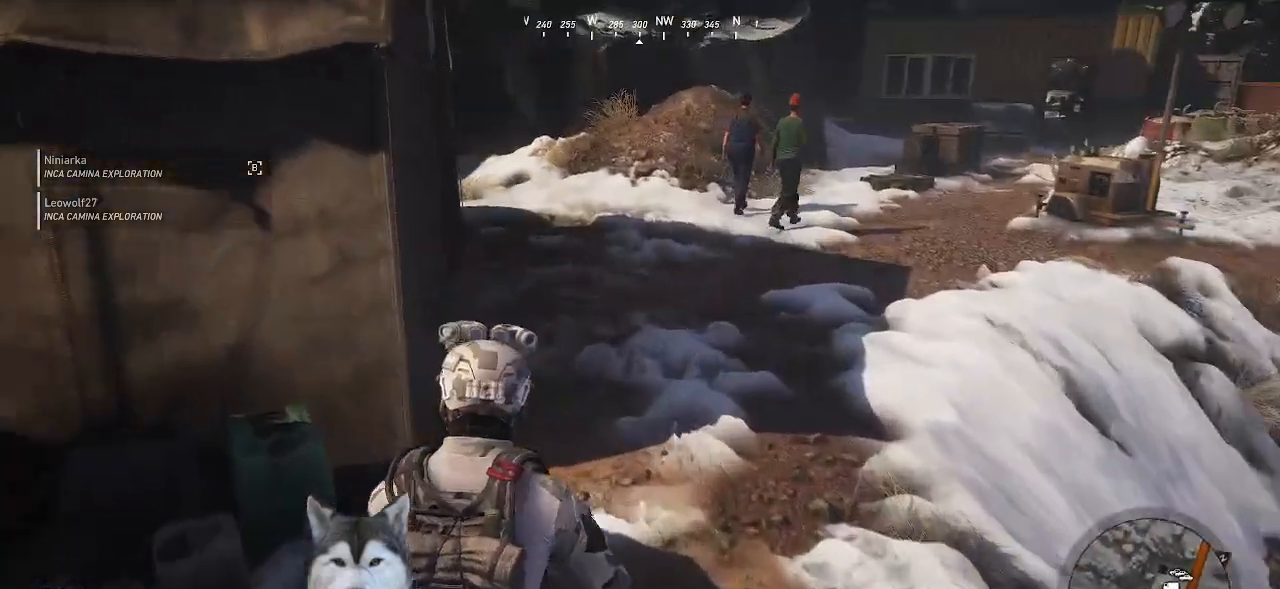
{"keys": ["d", "w"], "mouse": []}
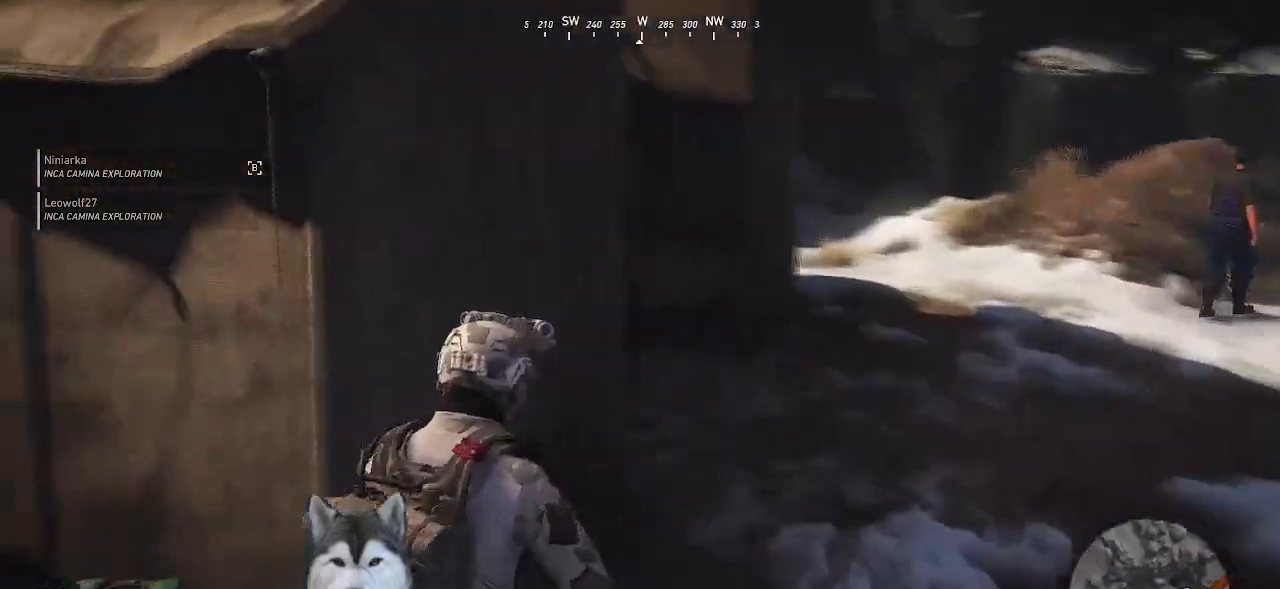
{"keys": ["d", "w"], "mouse": [], "events": []}
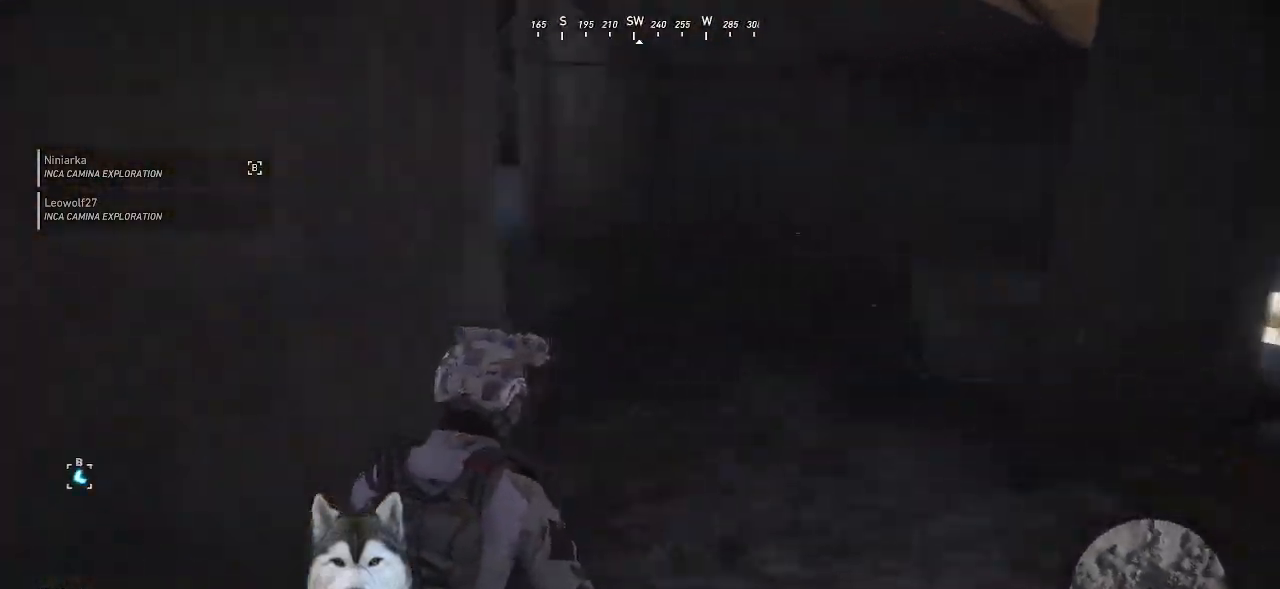
{"keys": ["d"], "mouse": [], "events": [[166, "w", "up"]]}
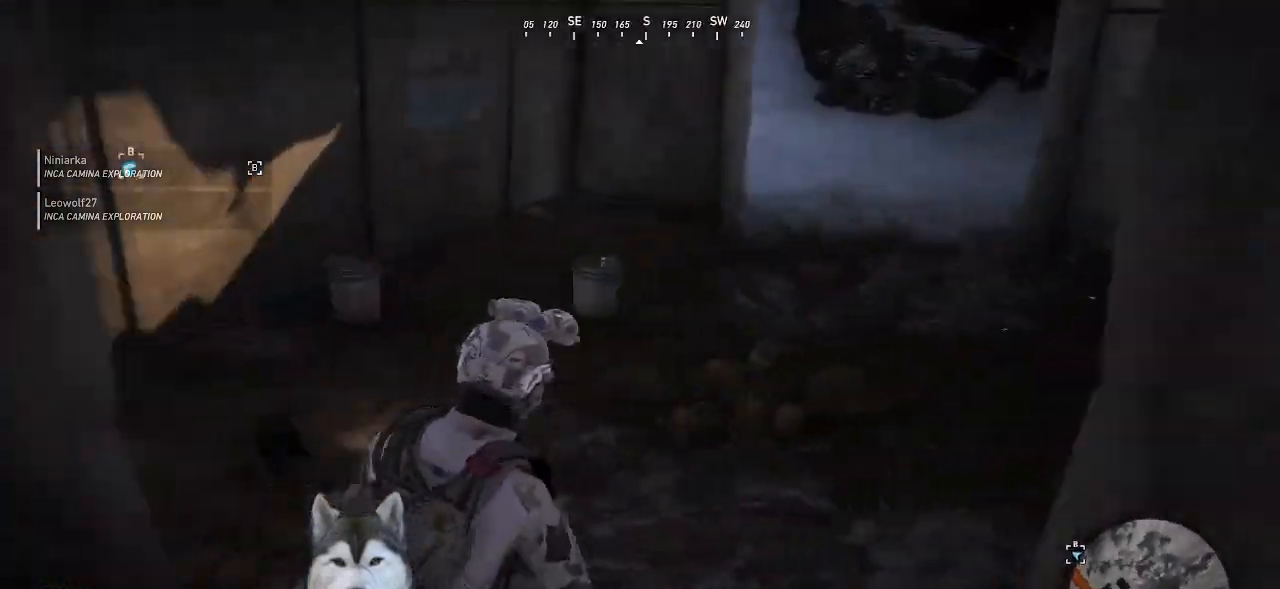
{"keys": ["a"], "mouse": [], "events": [[33, "d", "up"], [500, "a", "down"]]}
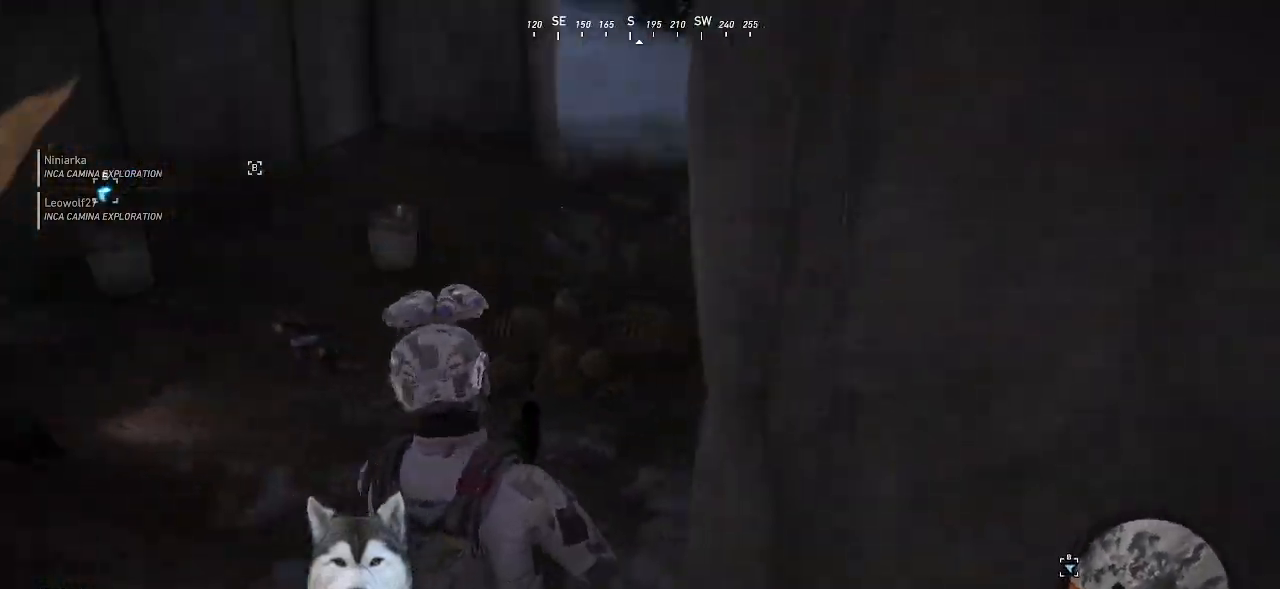
{"keys": [], "mouse": [], "events": [[200, "a", "up"]]}
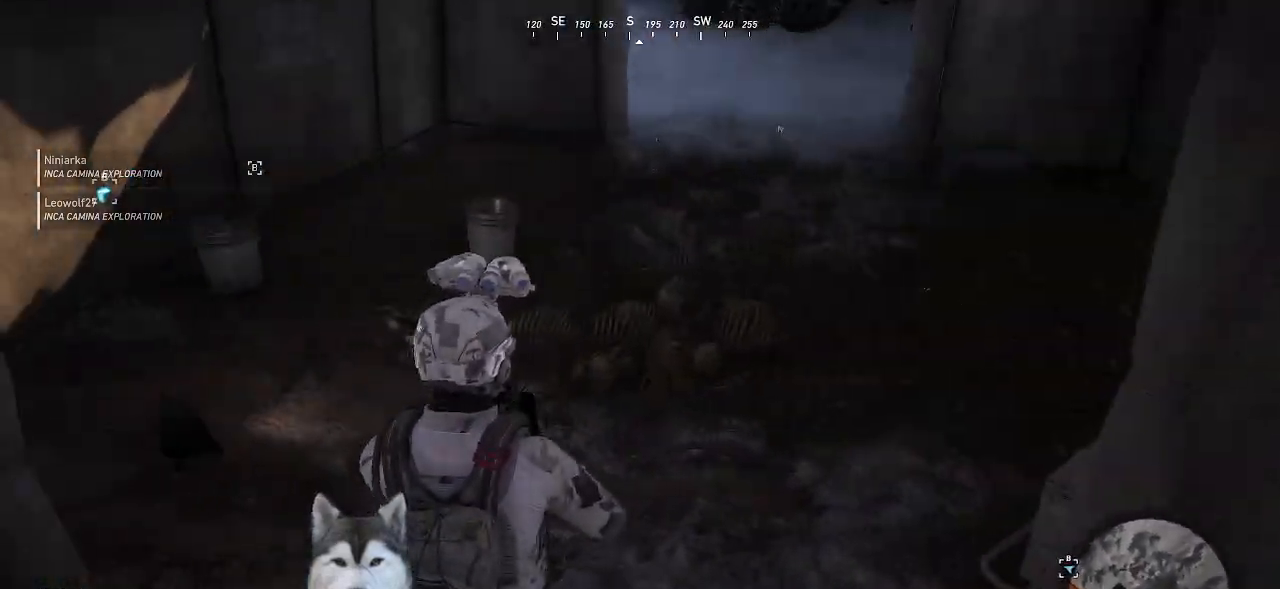
{"keys": ["d", "w"], "mouse": [], "events": [[100, "s", "down"], [266, "d", "down"], [266, "s", "up"], [433, "w", "down"]]}
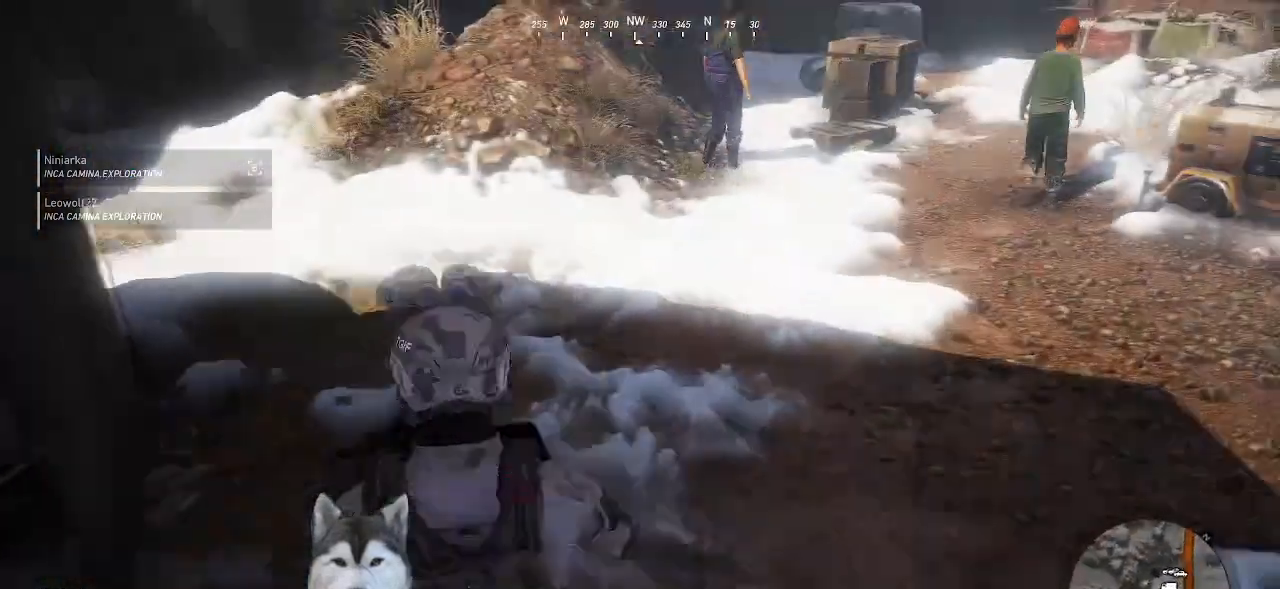
{"keys": [], "mouse": [], "events": [[133, "d", "up"], [366, "w", "up"]]}
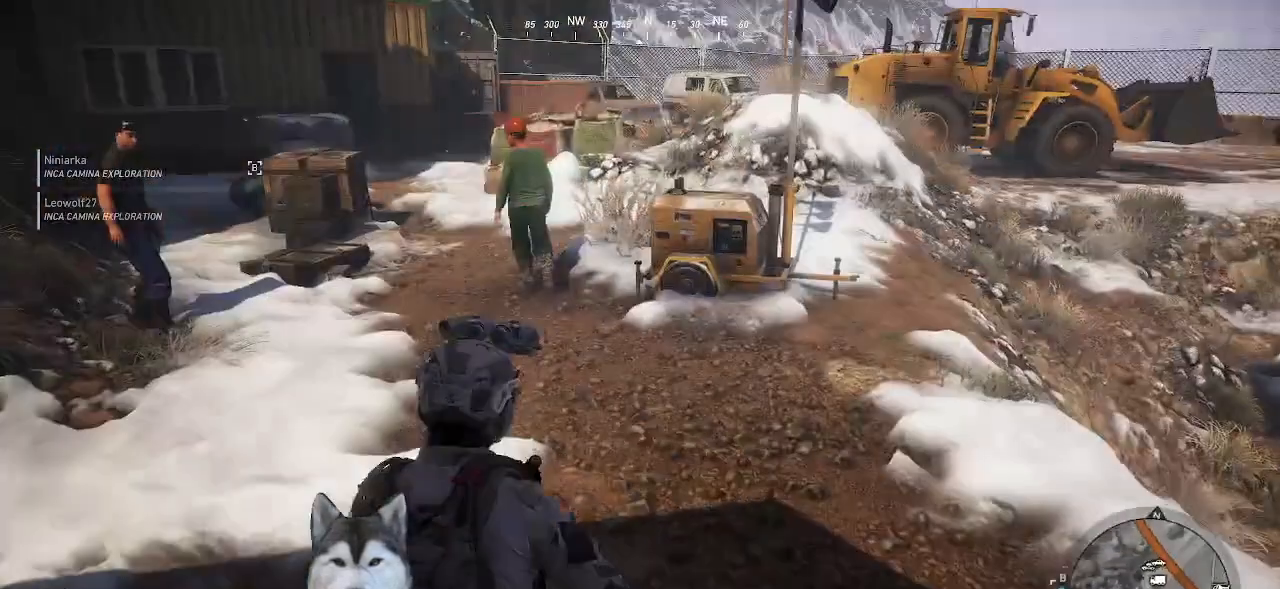
{"keys": [], "mouse": [], "events": []}
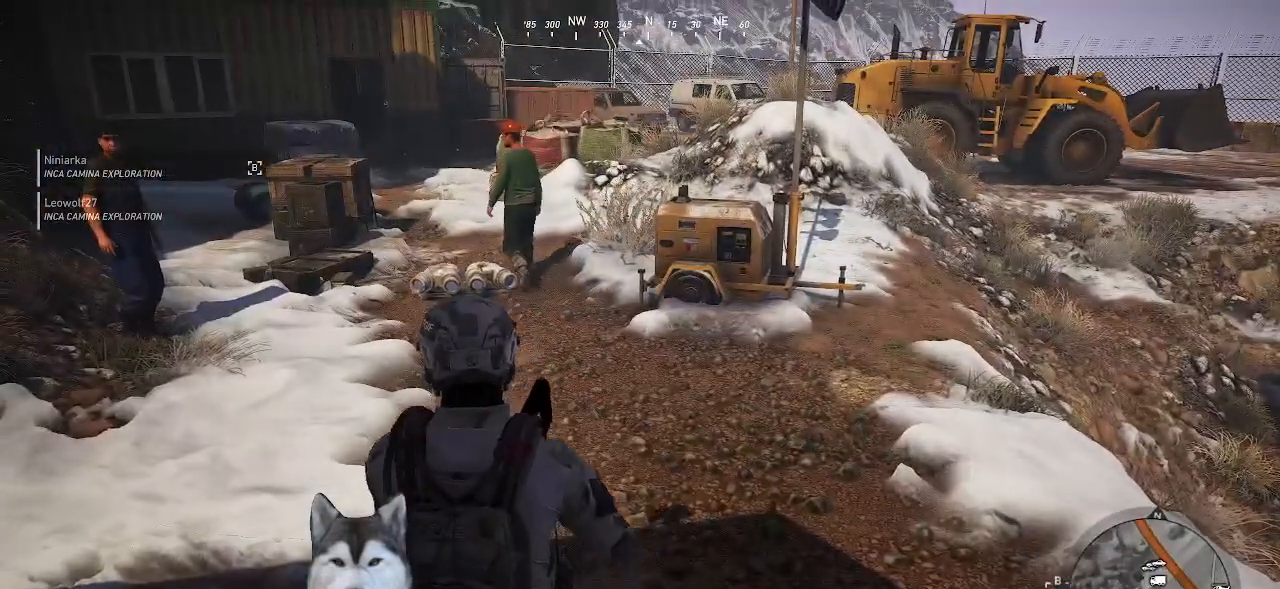
{"keys": [], "mouse": [], "events": []}
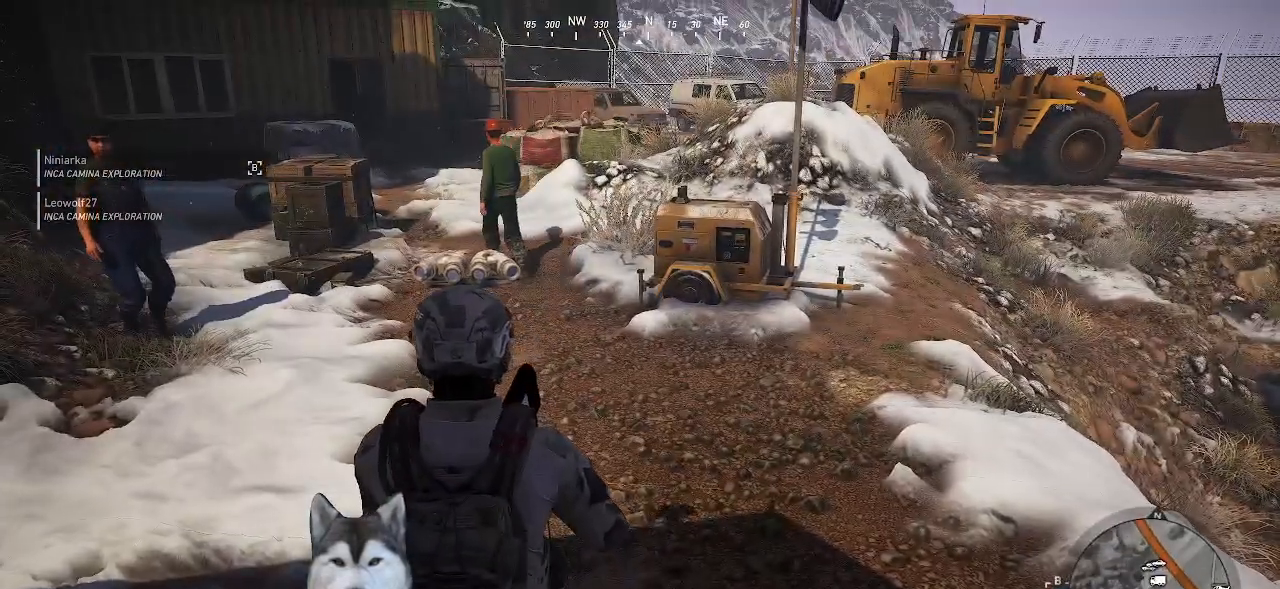
{"keys": ["w"], "mouse": [], "events": [[133, "w", "down"]]}
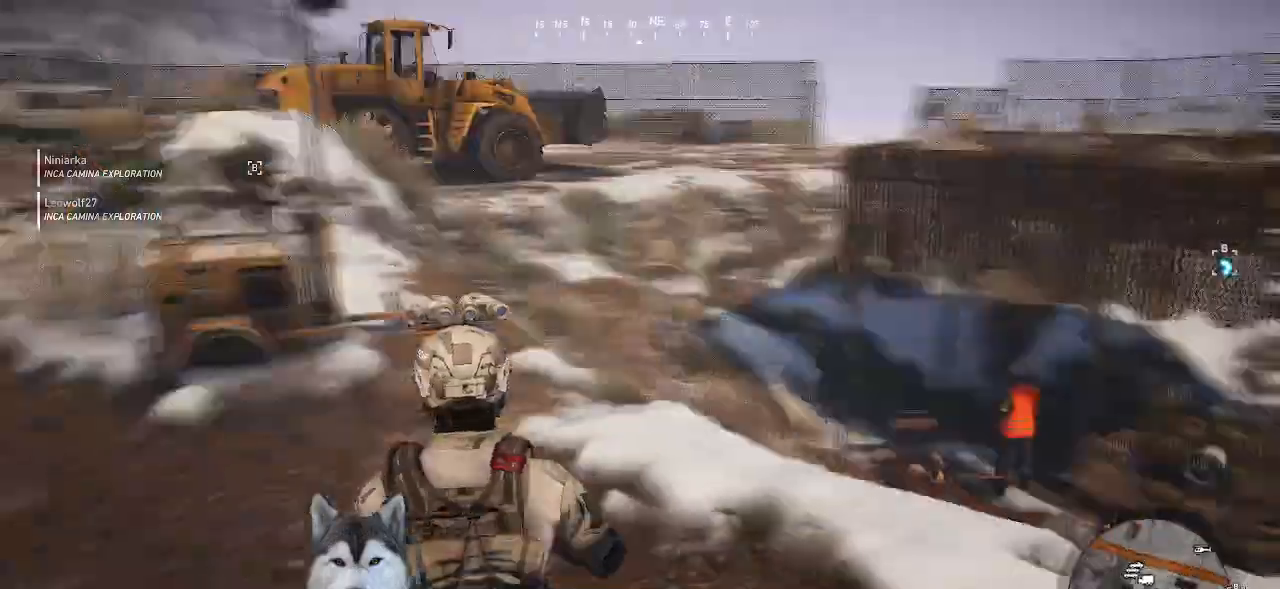
{"keys": ["w"], "mouse": [], "events": []}